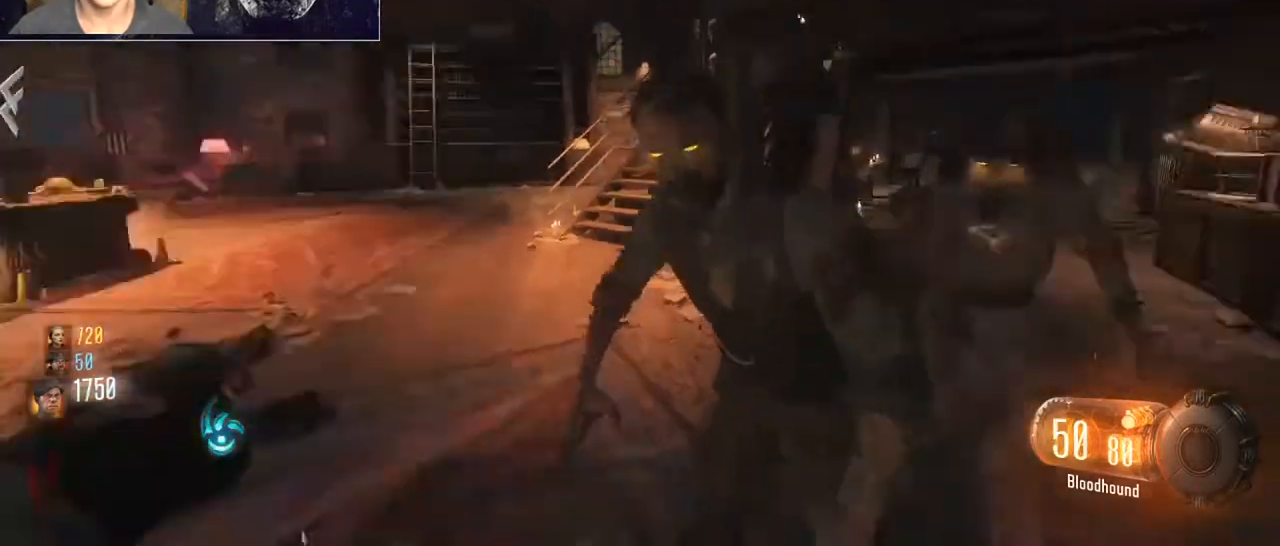
Gameplay with keyboard and mouse; each line is a JSON object with the keys and mouse buttons held at the frame after it. "events" lists presses ("down") and releases ("up") of "1", "2", "3", "4", "5", "a", "alt", "c", "caps_lock", "ctrl", "d", "e", "f", "g", "q", "r", "s", "shift", "space", "t", "tab", "v", "w", "x", "z", "mouse_left", "mouse_wheel" and "mouse_right" between this image and that frame as [ms after this image, input, new state], when the widget could be followed in between. "mouse_left", "mouse_wheel", "mouse_right" = the "left", "wheel", "right" buttons of the "mouse" list. No other keys are recorded. "wheel" means that the mouse wheel is clicked or scrolled. Not read: mouse_move.
{"keys": [], "mouse": [], "events": [[100, "v", "up"], [200, "s", "up"], [200, "v", "down"], [233, "v", "up"]]}
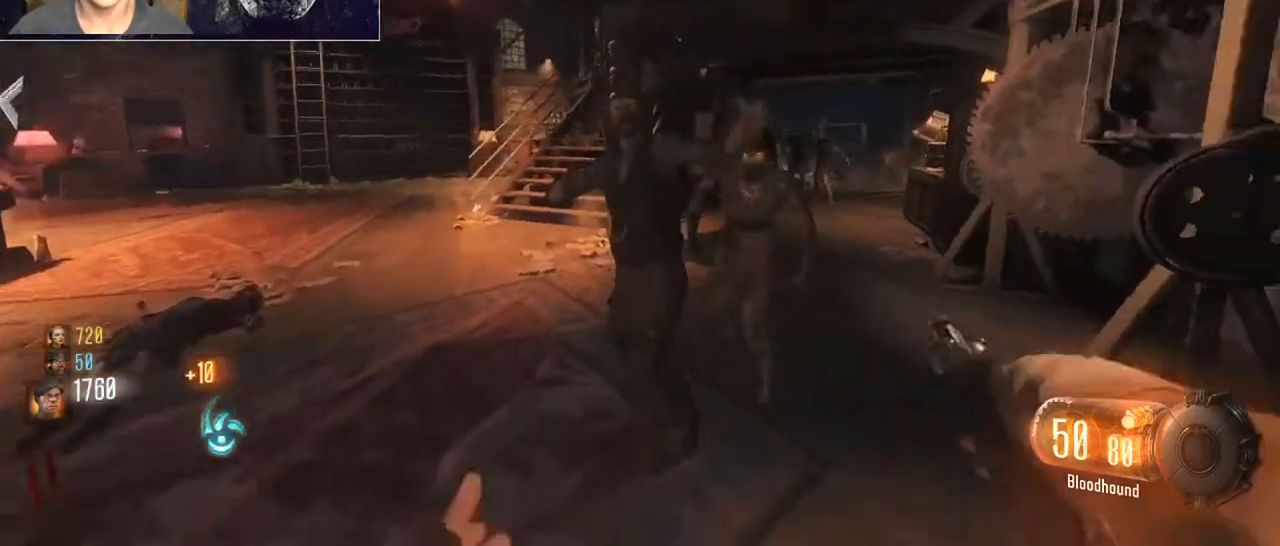
{"keys": ["s"], "mouse": [], "events": [[33, "w", "down"], [67, "v", "down"], [100, "w", "up"], [200, "v", "up"], [233, "s", "down"], [300, "v", "down"], [400, "v", "up"]]}
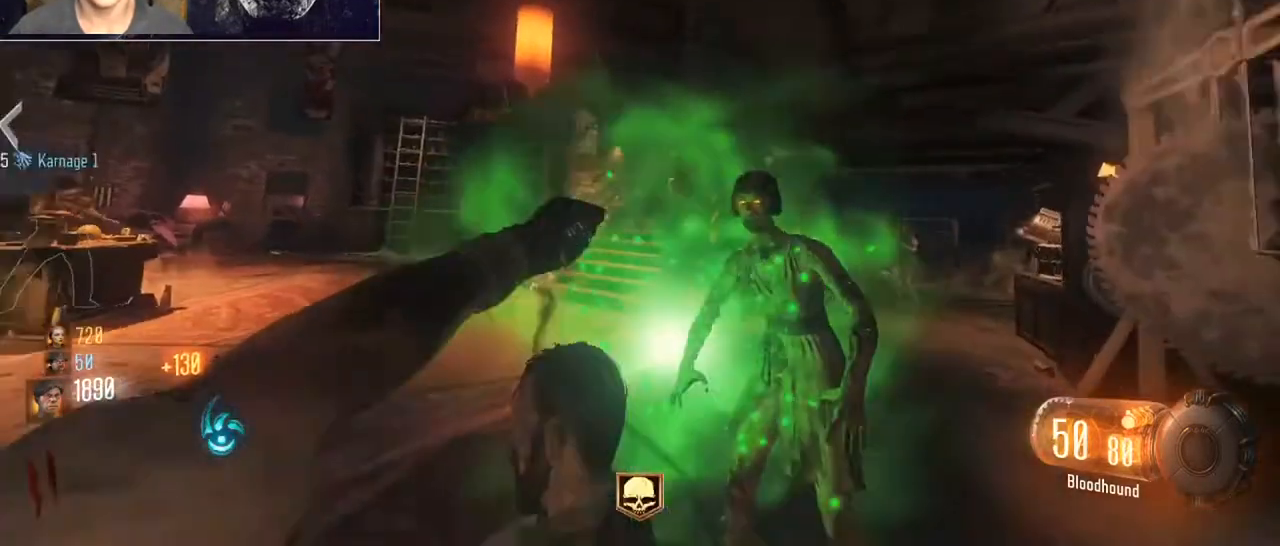
{"keys": ["w"], "mouse": [], "events": [[133, "s", "up"], [500, "w", "down"]]}
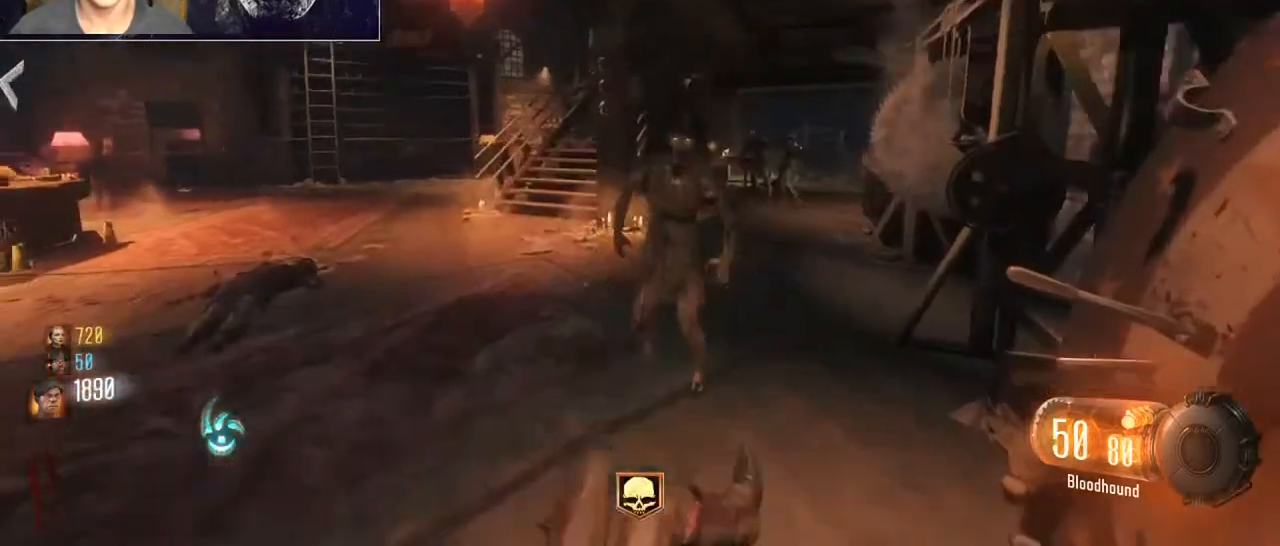
{"keys": ["s", "v"], "mouse": [], "events": [[133, "w", "up"], [267, "v", "down"], [367, "v", "up"], [467, "s", "down"], [467, "v", "down"]]}
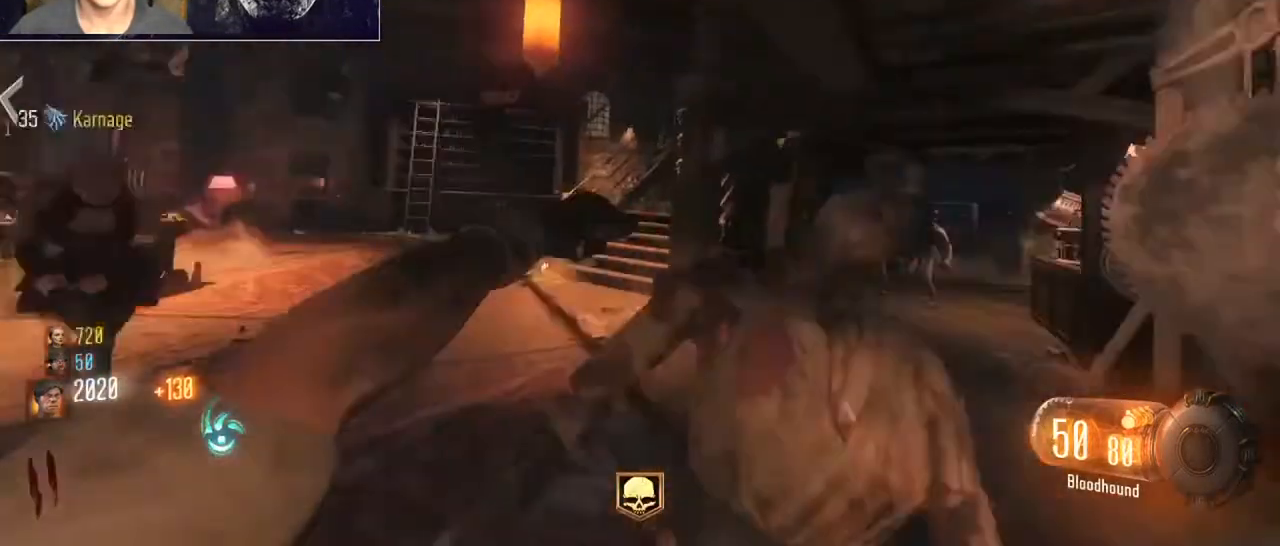
{"keys": ["shift", "w"], "mouse": [], "events": [[100, "v", "up"], [233, "s", "up"], [433, "w", "down"], [500, "shift", "down"]]}
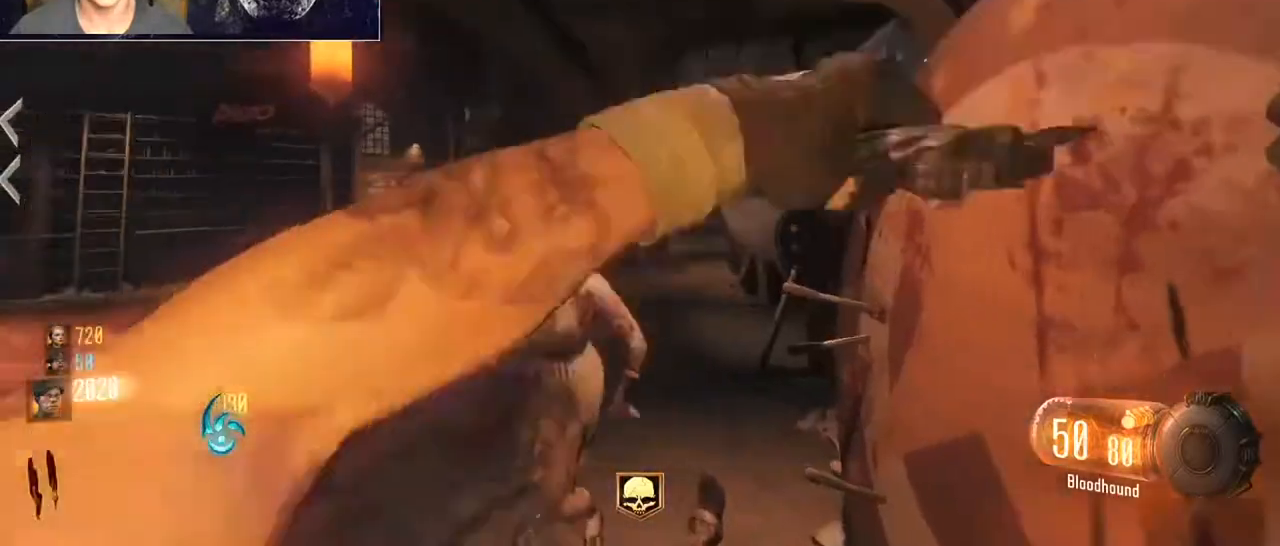
{"keys": ["d", "shift", "w"], "mouse": [], "events": [[367, "d", "down"]]}
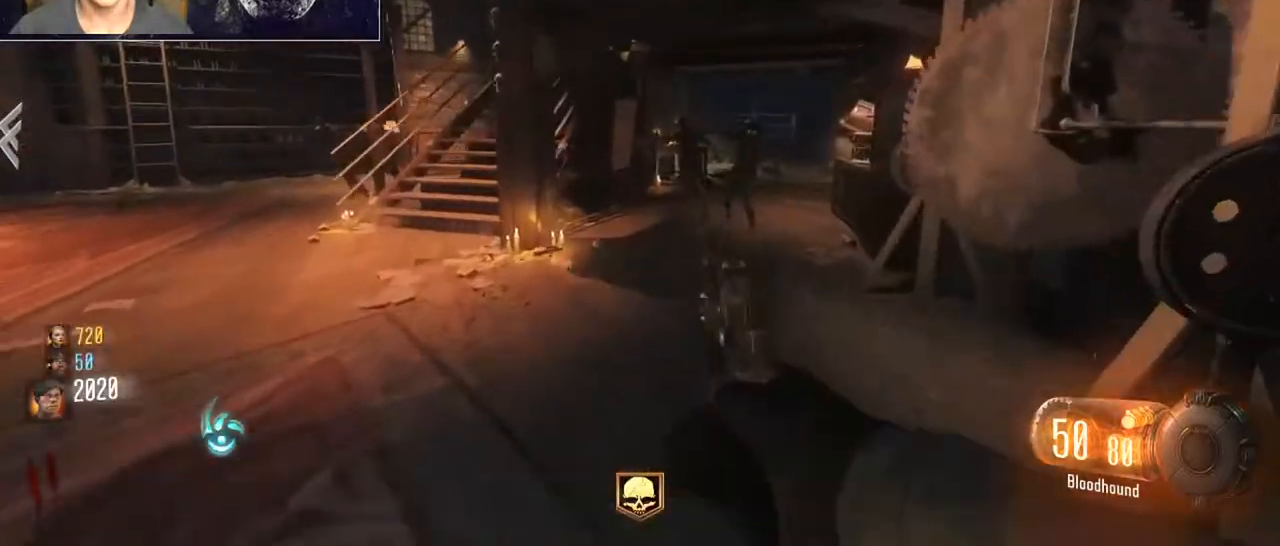
{"keys": ["shift", "w"], "mouse": [], "events": [[200, "d", "up"]]}
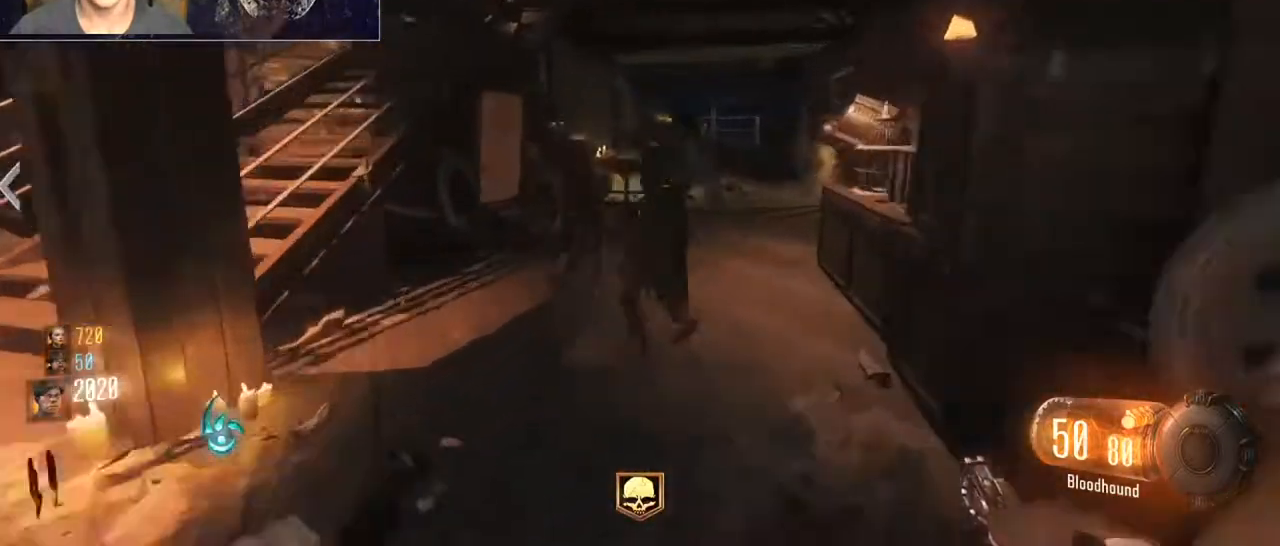
{"keys": ["s"], "mouse": [], "events": [[67, "v", "down"], [167, "a", "down"], [167, "v", "up"], [233, "w", "up"], [333, "s", "down"], [333, "shift", "up"], [433, "a", "up"]]}
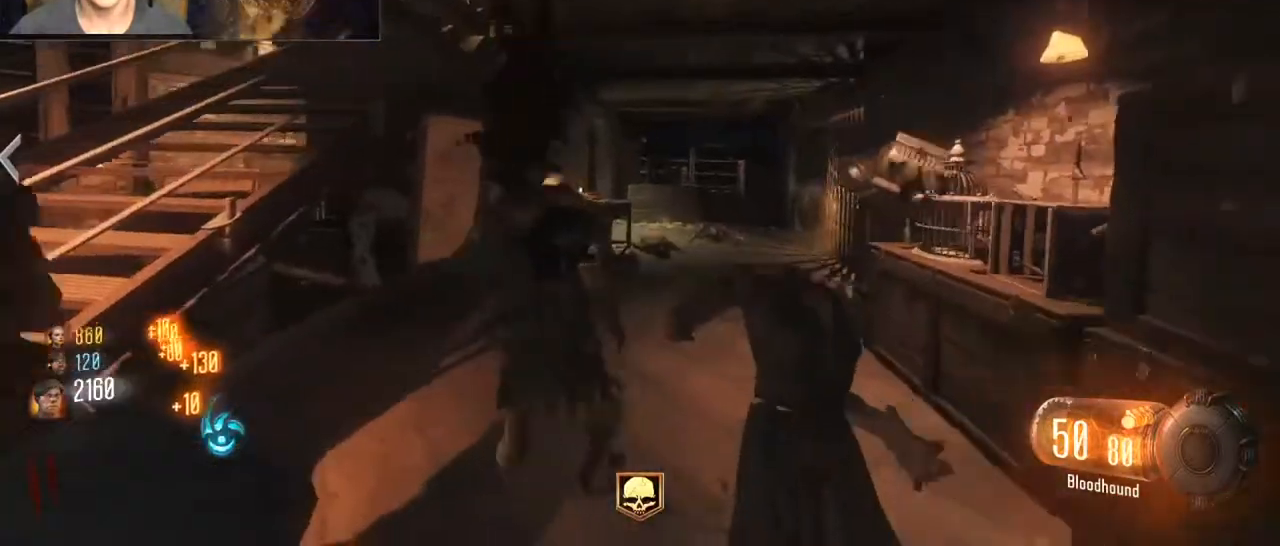
{"keys": [], "mouse": [], "events": [[133, "s", "up"]]}
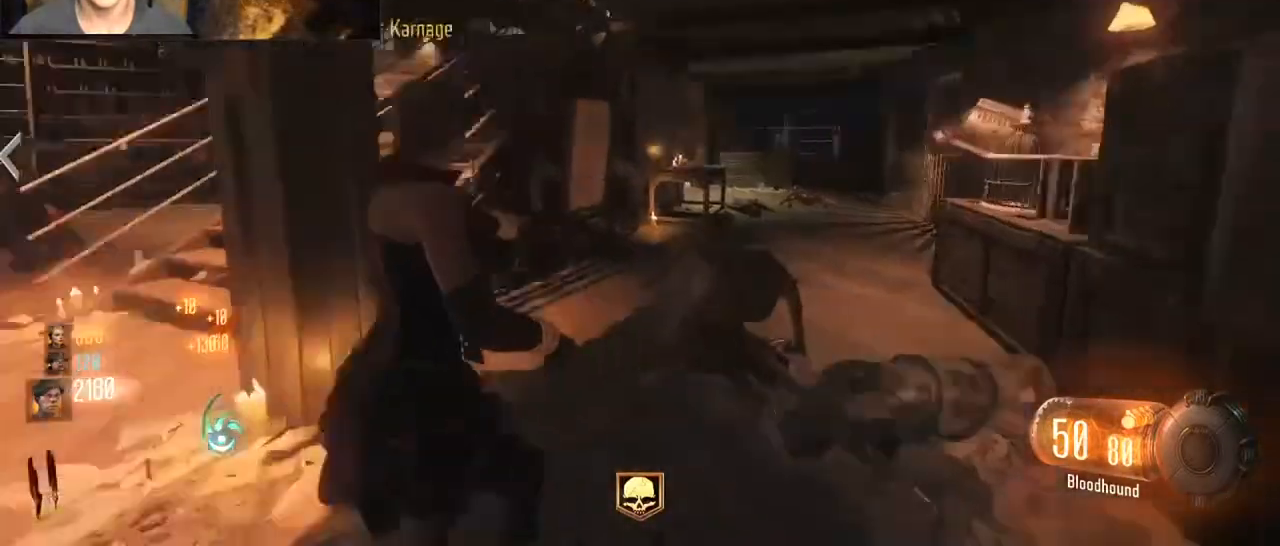
{"keys": ["shift", "w"], "mouse": [], "events": [[33, "a", "down"], [100, "shift", "down"], [233, "w", "down"], [333, "a", "up"]]}
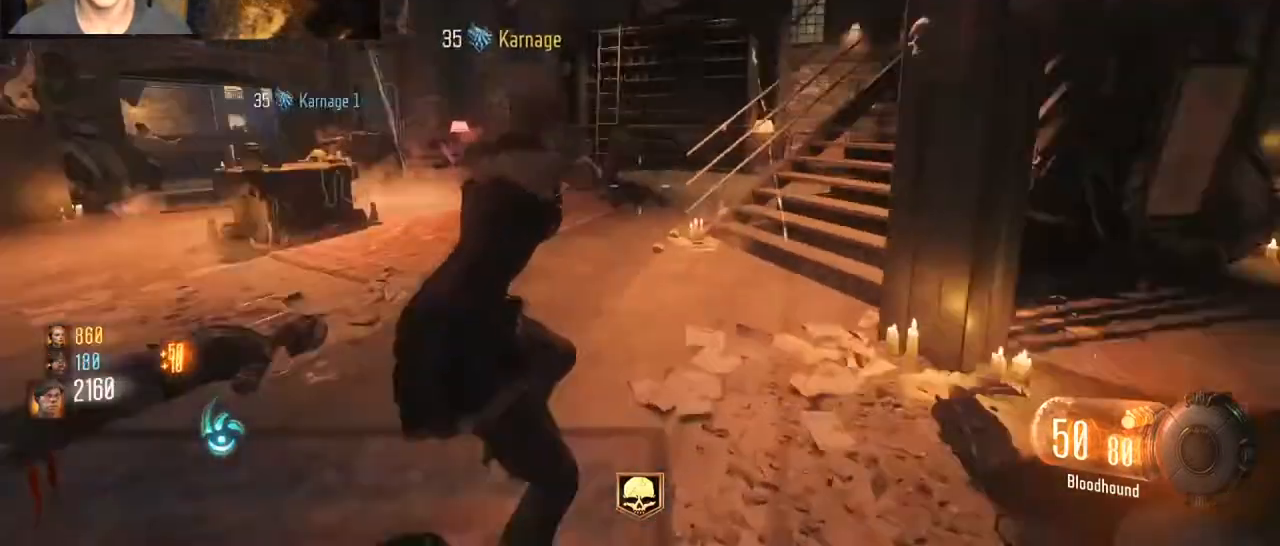
{"keys": ["shift", "w"], "mouse": [], "events": [[167, "a", "down"], [333, "a", "up"]]}
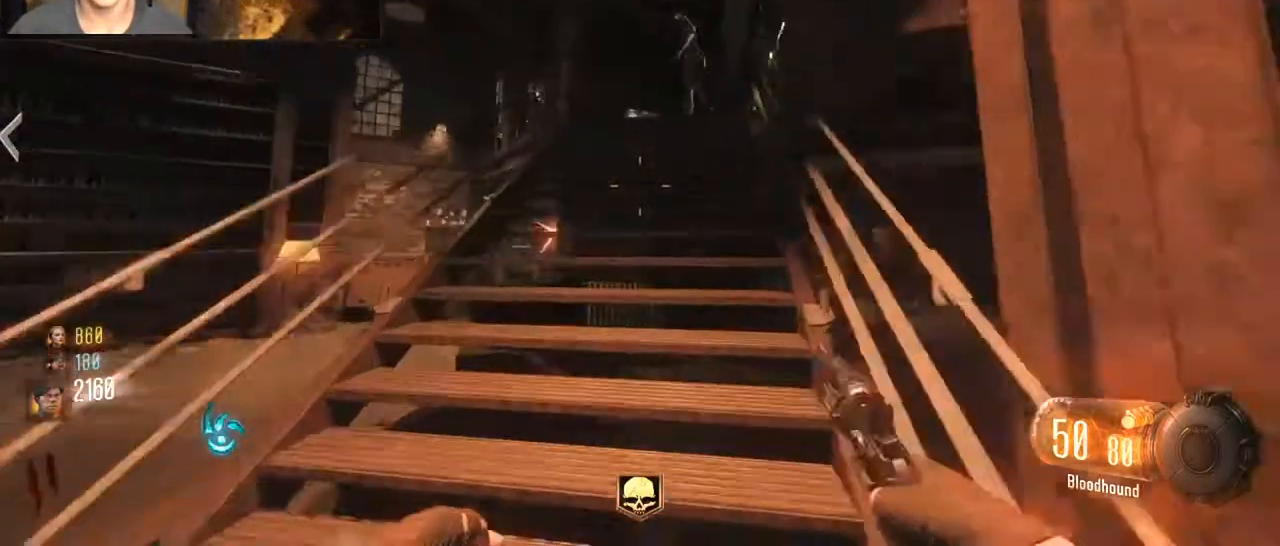
{"keys": ["shift", "w"], "mouse": [], "events": [[133, "d", "down"], [267, "d", "up"]]}
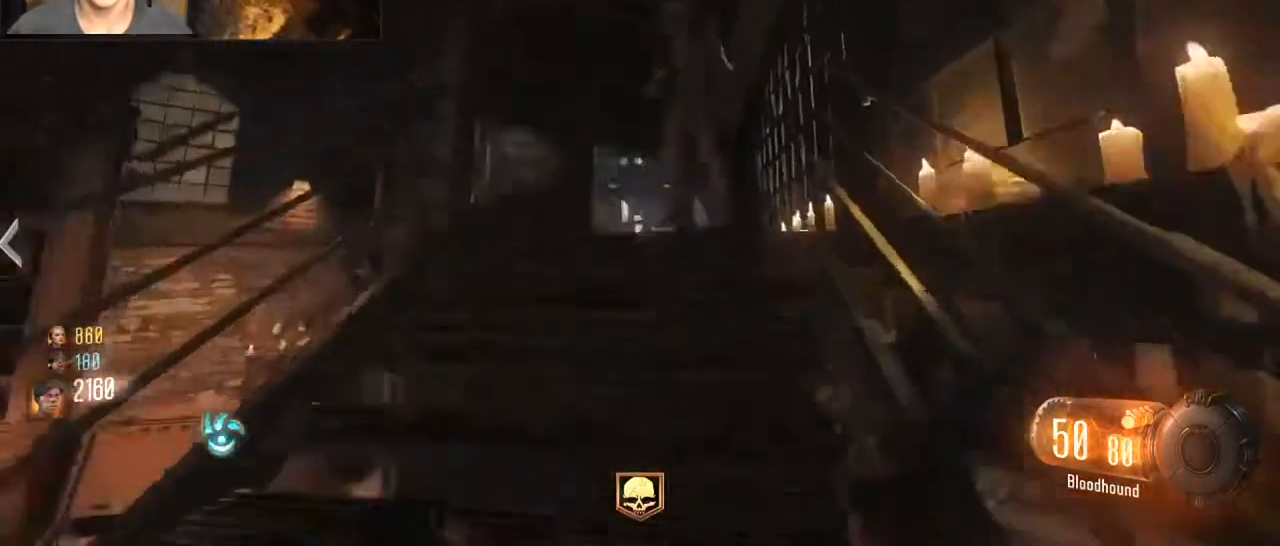
{"keys": ["shift", "w"], "mouse": [], "events": [[100, "v", "down"], [200, "v", "up"]]}
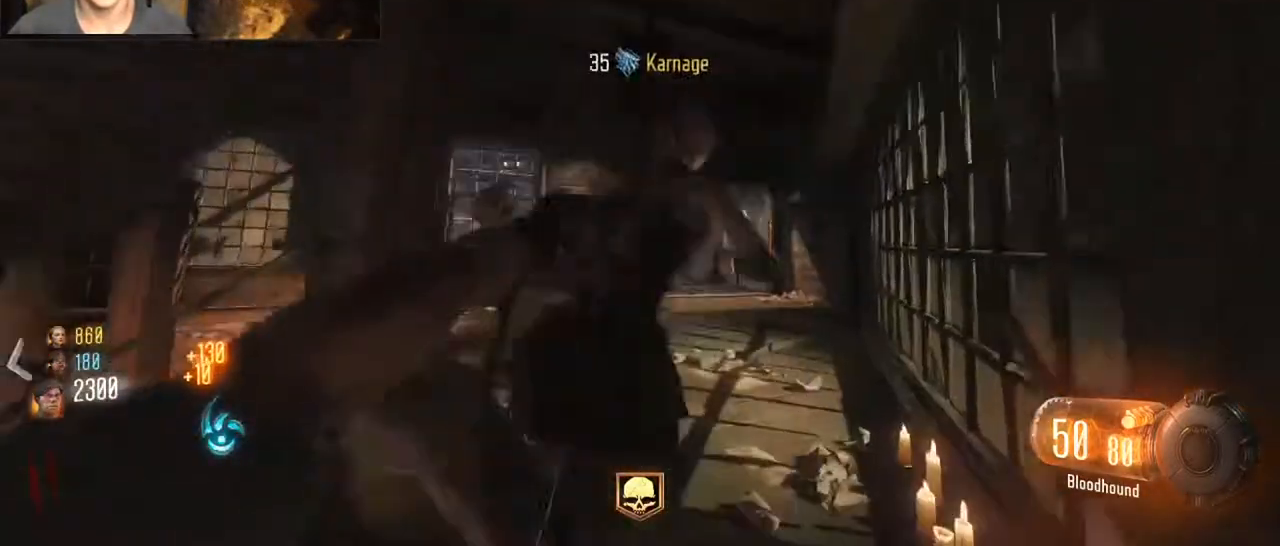
{"keys": ["w"], "mouse": [], "events": [[400, "shift", "up"]]}
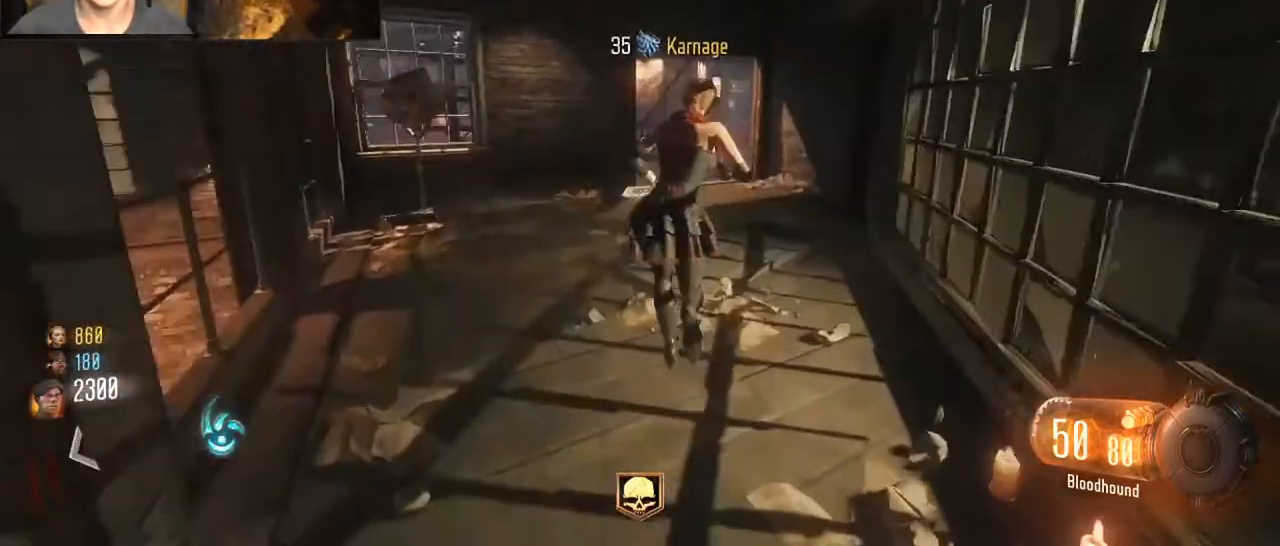
{"keys": ["d", "shift", "w"], "mouse": [], "events": [[133, "shift", "down"], [300, "d", "down"]]}
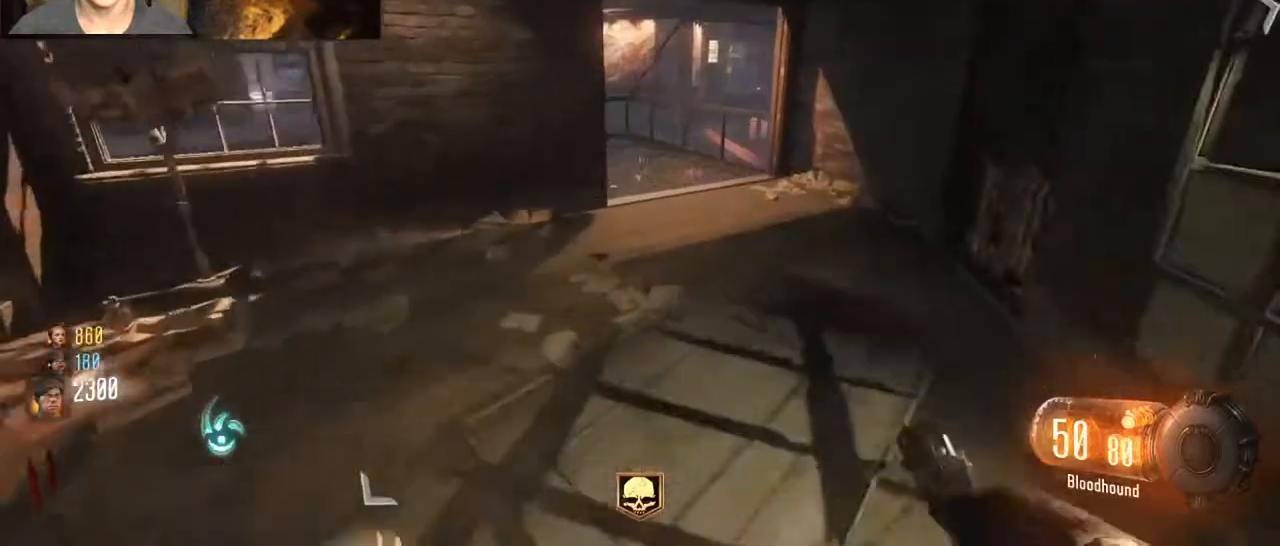
{"keys": ["d", "shift", "w"], "mouse": [], "events": [[100, "shift", "up"], [200, "d", "up"], [200, "shift", "down"], [433, "d", "down"]]}
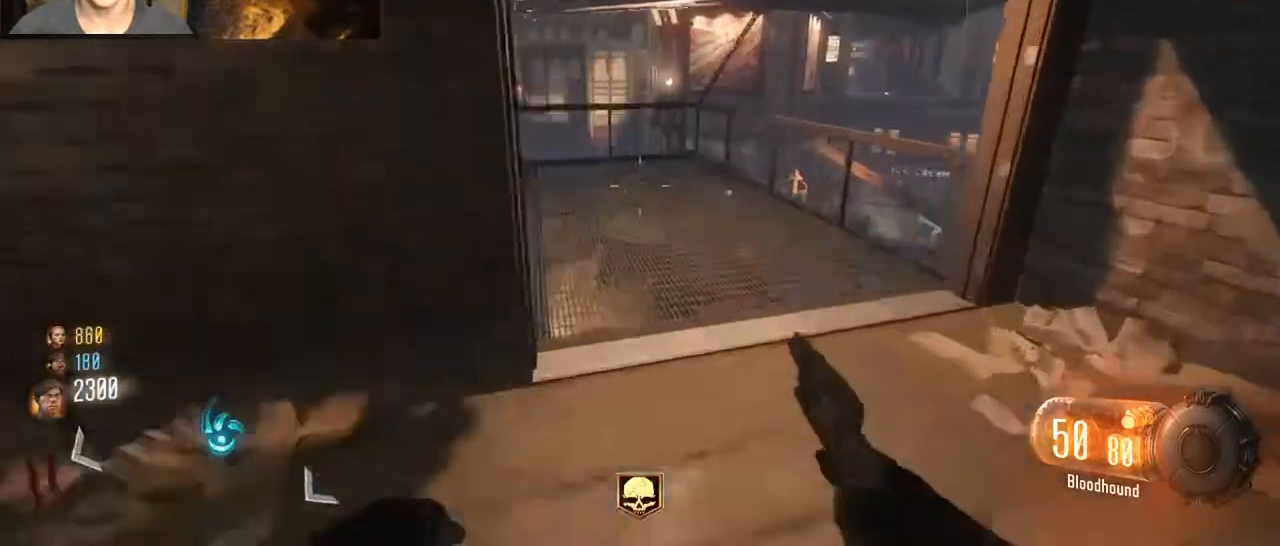
{"keys": ["d", "shift", "w"], "mouse": [], "events": []}
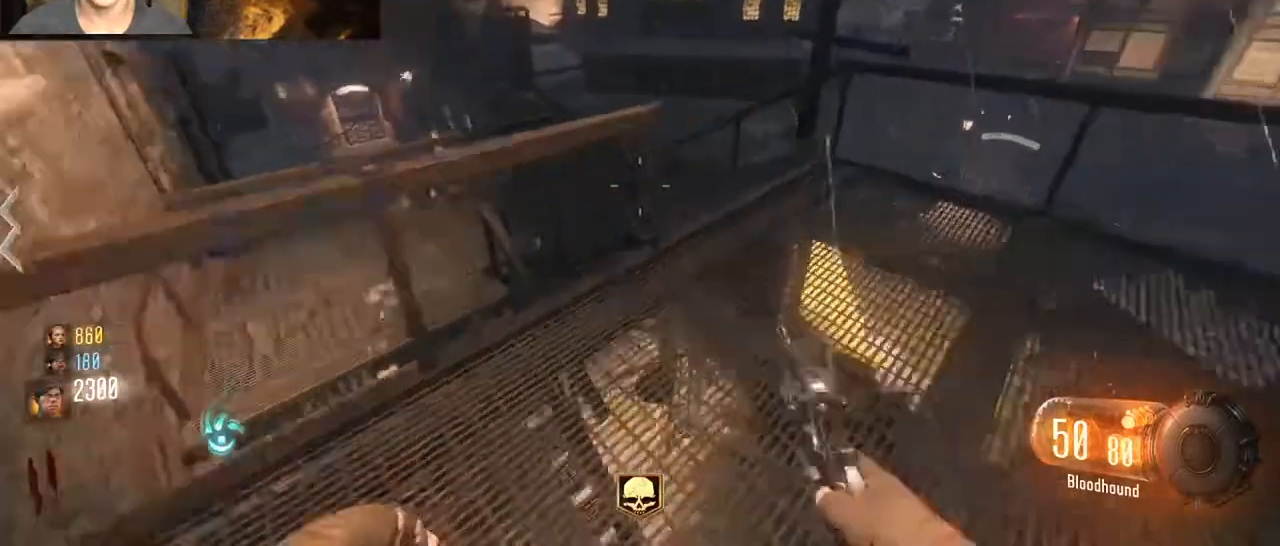
{"keys": ["d", "shift", "w"], "mouse": [], "events": []}
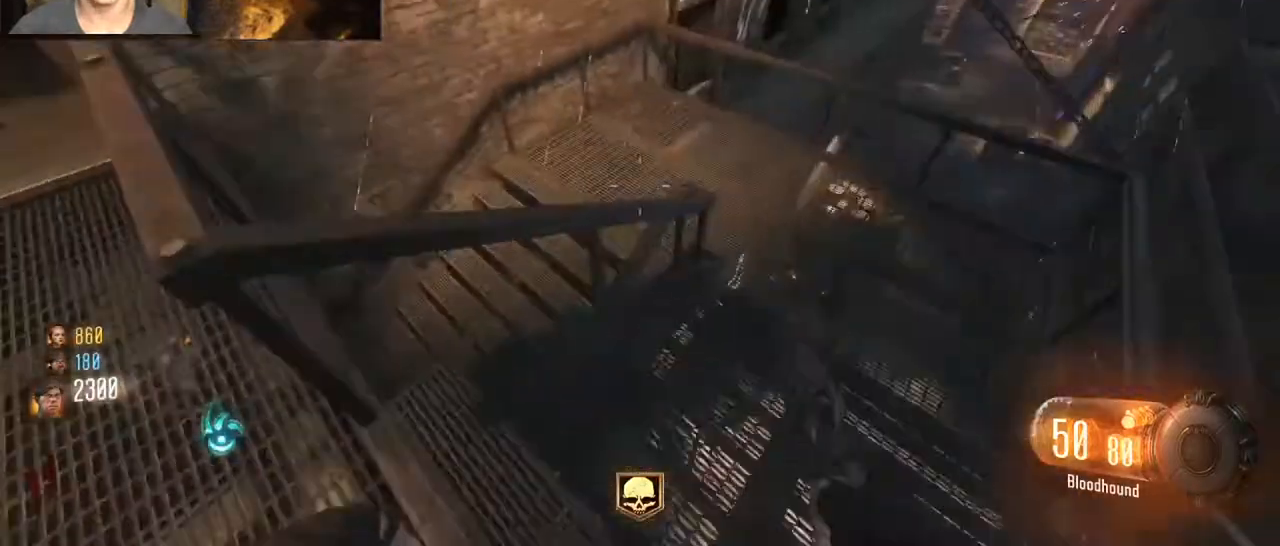
{"keys": ["d", "s"], "mouse": [], "events": [[133, "w", "up"], [233, "shift", "up"], [467, "s", "down"]]}
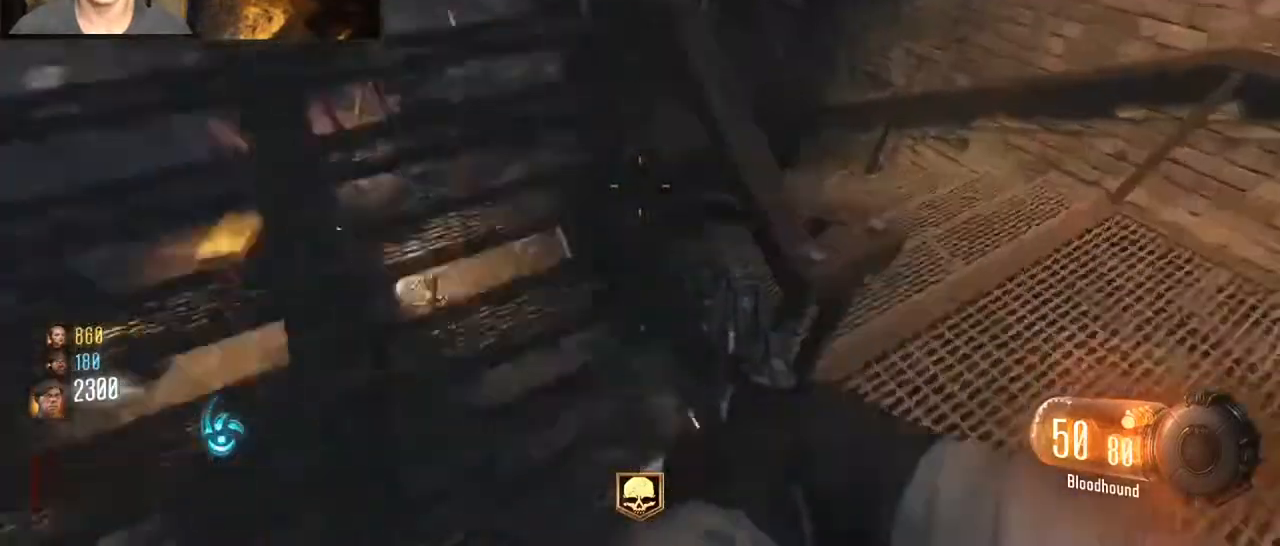
{"keys": ["d", "shift", "w"], "mouse": [], "events": [[100, "s", "up"], [233, "w", "down"], [333, "shift", "down"]]}
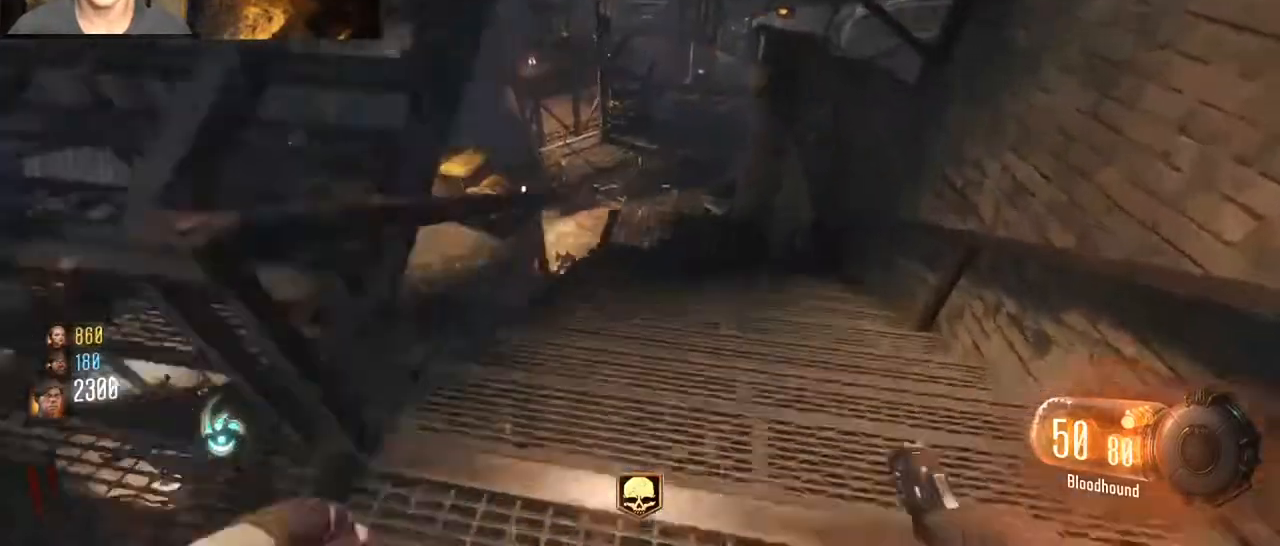
{"keys": ["a", "shift", "w"], "mouse": [], "events": [[67, "d", "up"], [300, "a", "down"], [400, "a", "up"], [500, "a", "down"]]}
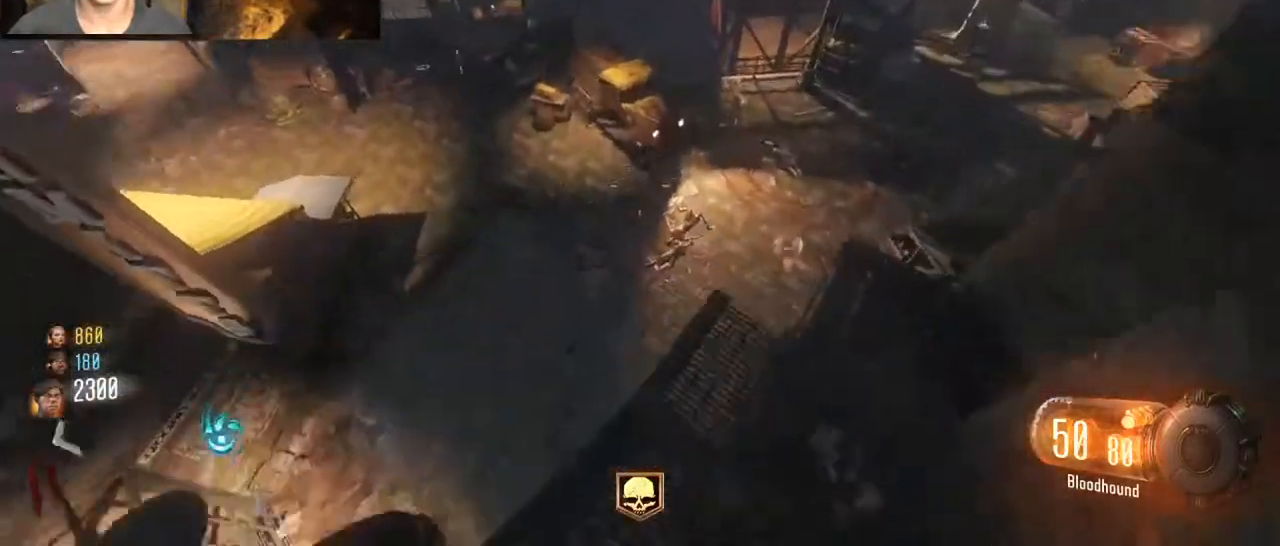
{"keys": ["d"], "mouse": [], "events": [[133, "space", "down"], [133, "w", "up"], [233, "s", "down"], [233, "shift", "up"], [233, "space", "up"], [333, "a", "up"], [333, "d", "down"], [500, "s", "up"]]}
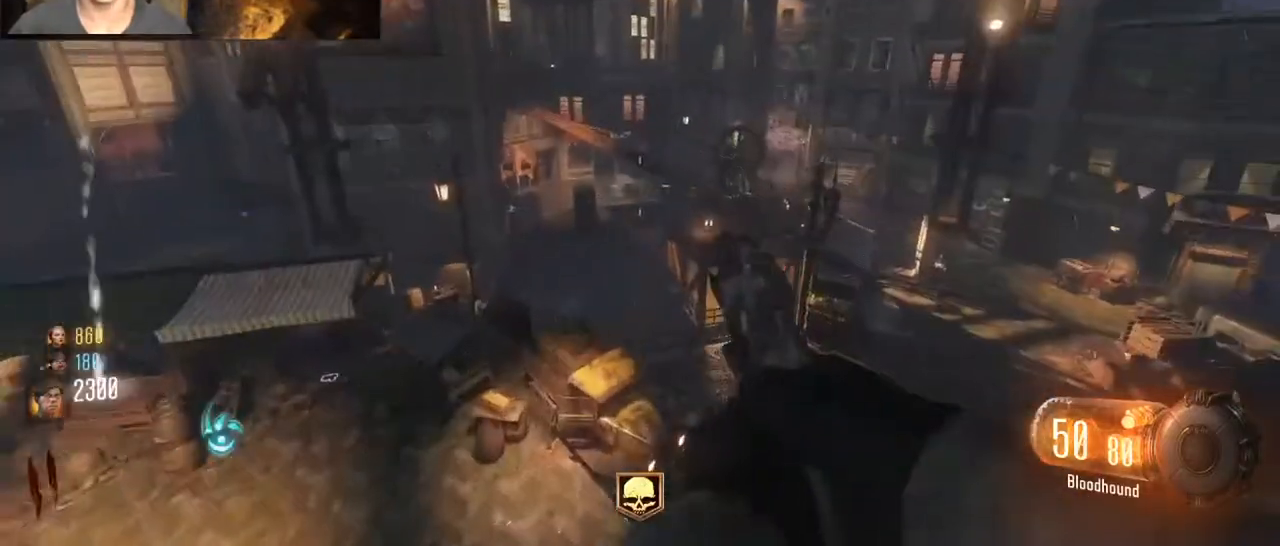
{"keys": ["d", "shift", "w"], "mouse": [], "events": [[233, "w", "down"], [333, "shift", "down"]]}
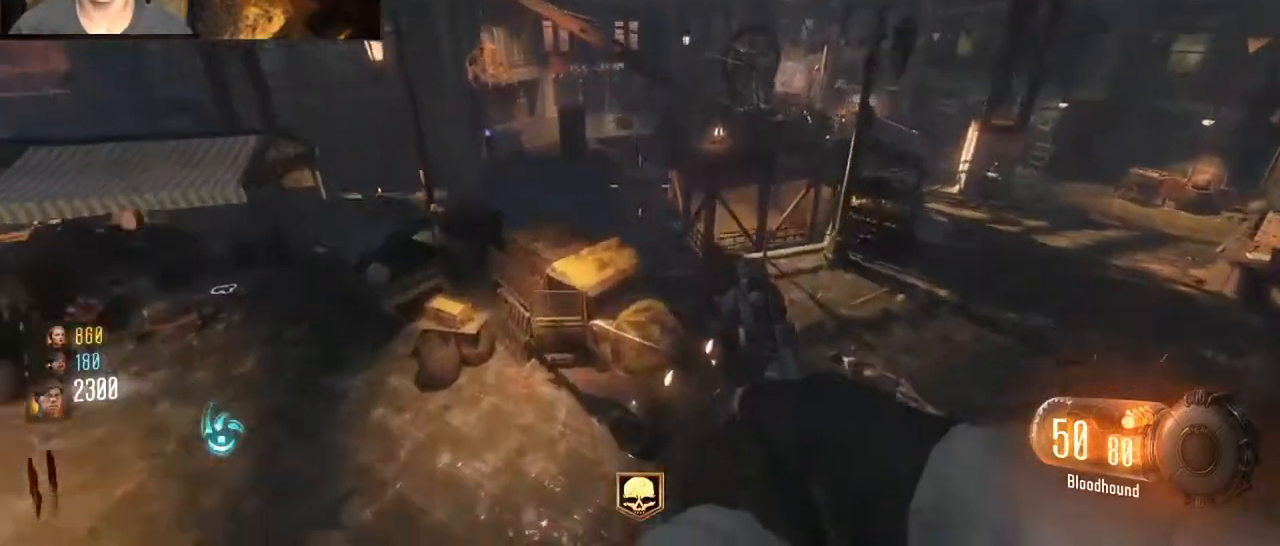
{"keys": ["d", "shift", "w"], "mouse": [], "events": [[300, "d", "up"], [400, "d", "down"]]}
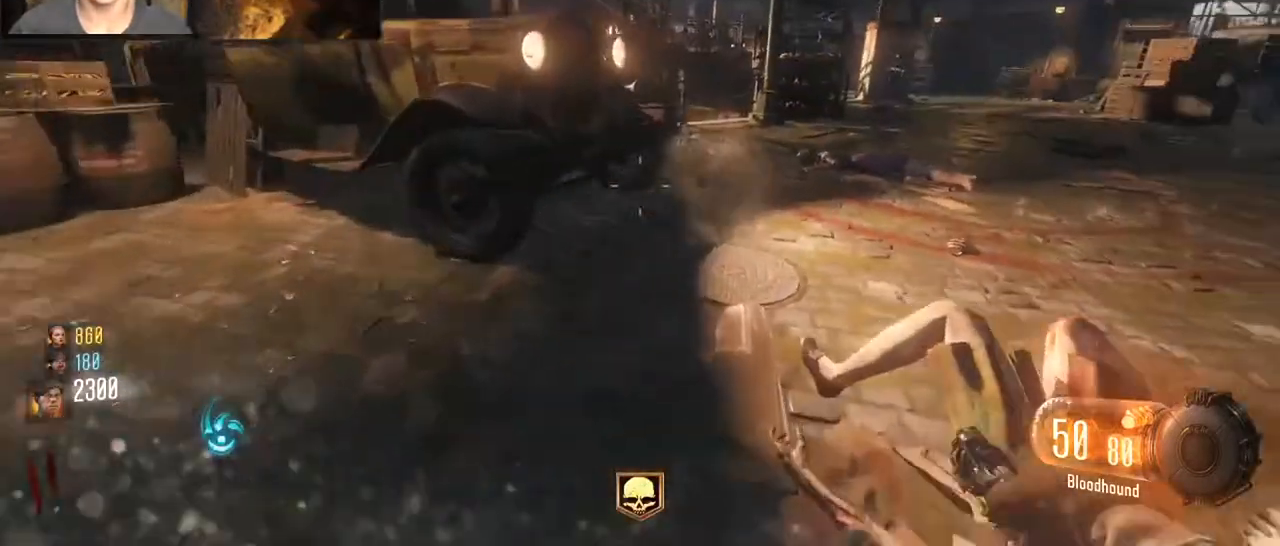
{"keys": ["shift", "w"], "mouse": [], "events": [[100, "d", "up"]]}
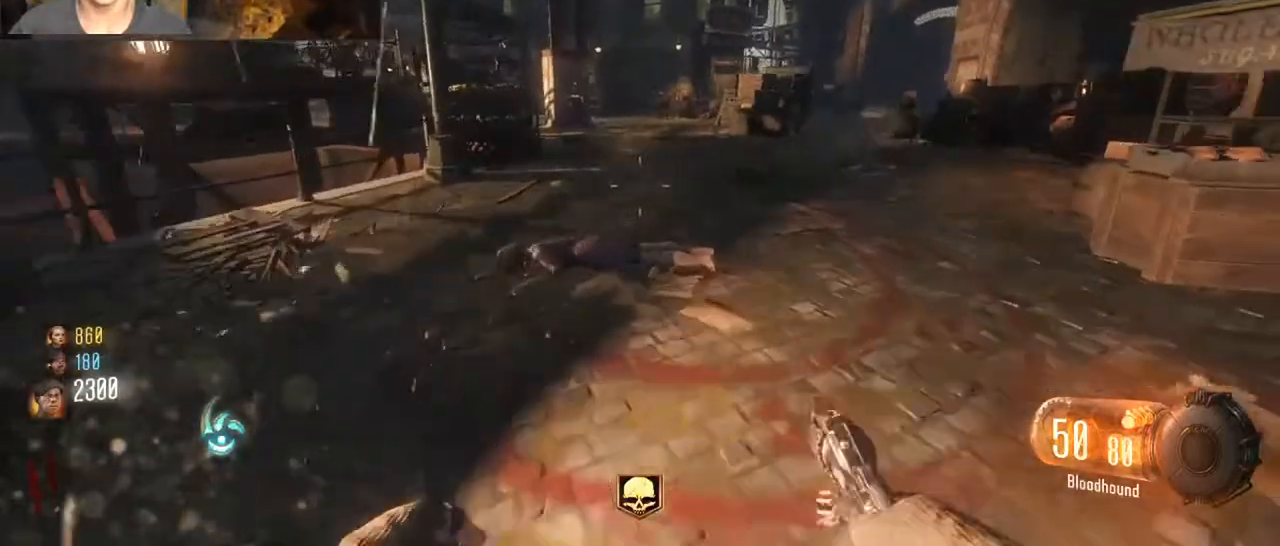
{"keys": ["shift", "w"], "mouse": [], "events": [[100, "d", "down"], [233, "d", "up"], [333, "shift", "up"], [500, "shift", "down"]]}